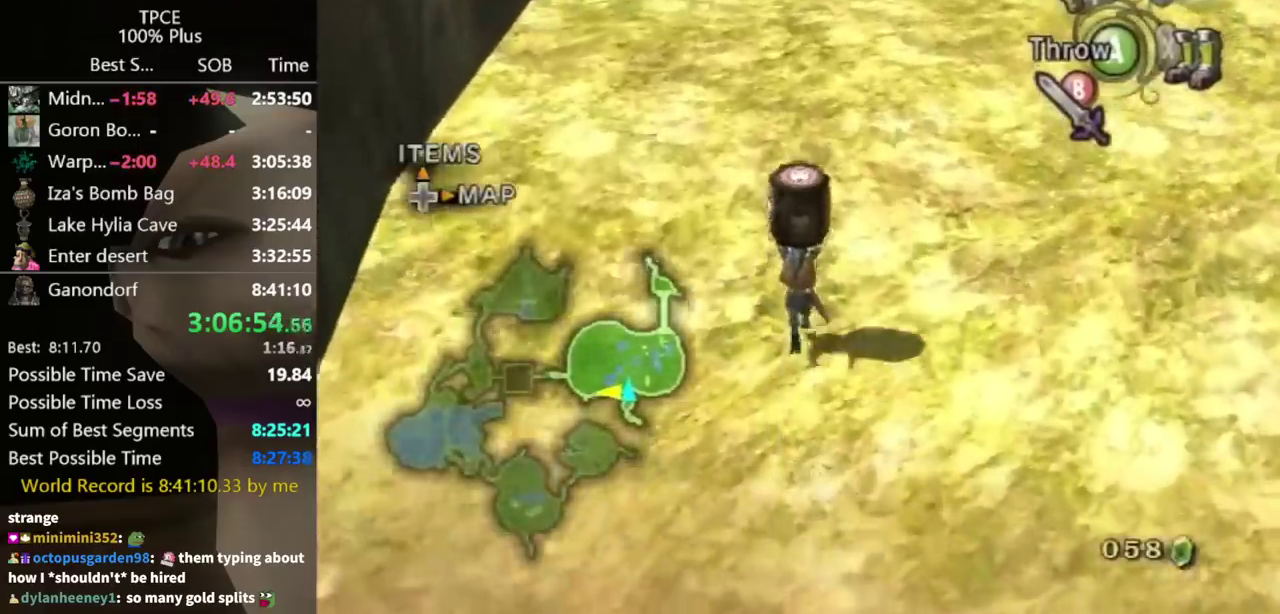
Gameplay with a controller (Nintendo layout); each line is a JSON object with the inputs held at the frame after it. Not read: L3 R3.
{"buttons": [], "left_stick": "up", "right_stick": "center"}
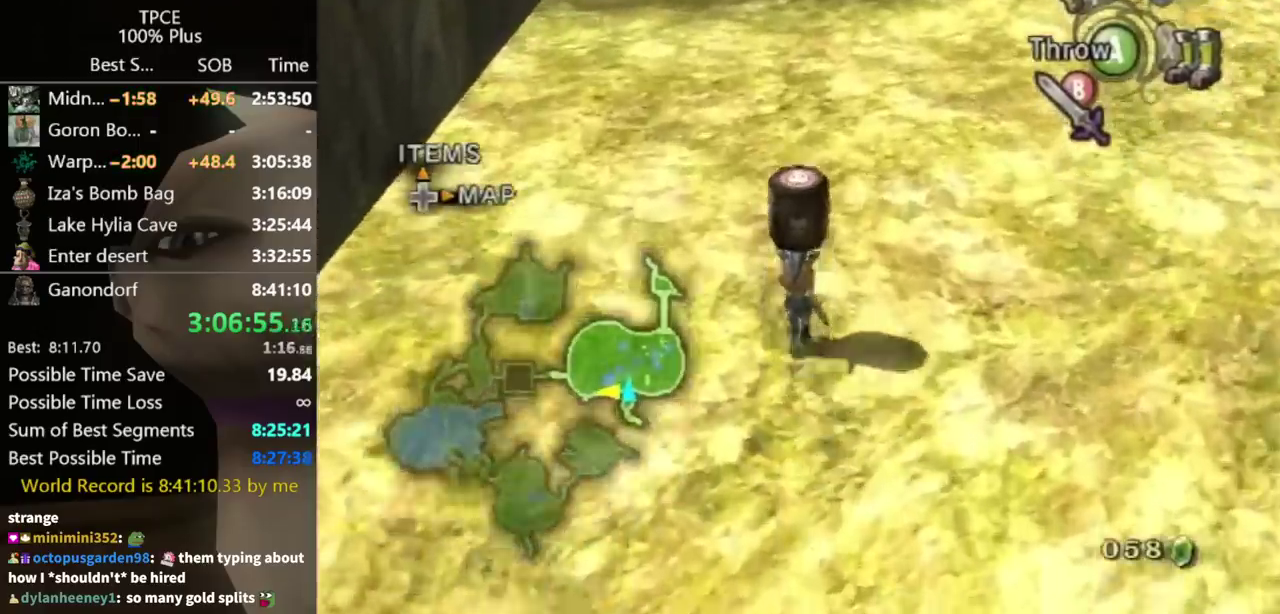
{"buttons": [], "left_stick": "up", "right_stick": "center"}
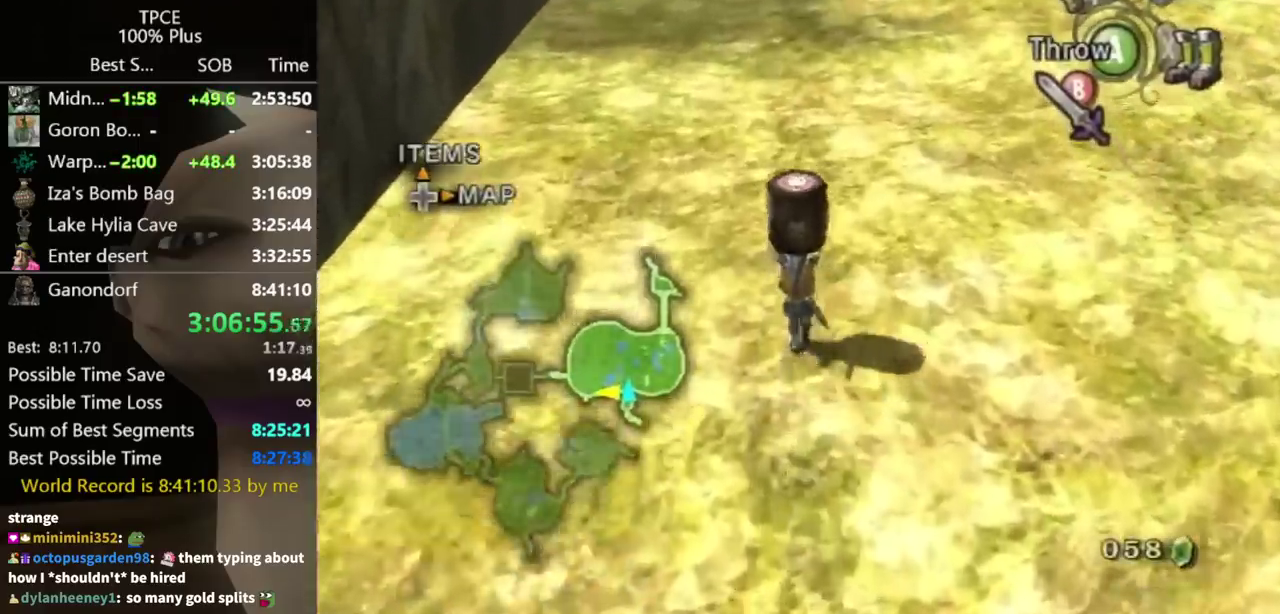
{"buttons": [], "left_stick": "up", "right_stick": "center"}
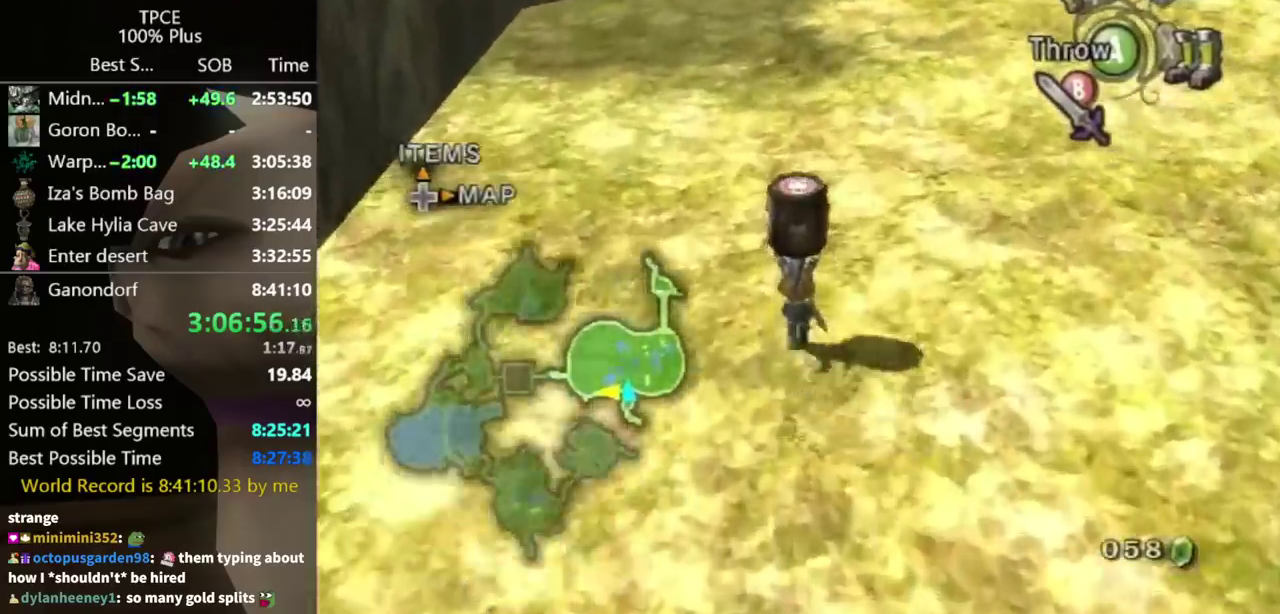
{"buttons": [], "left_stick": "up", "right_stick": "center"}
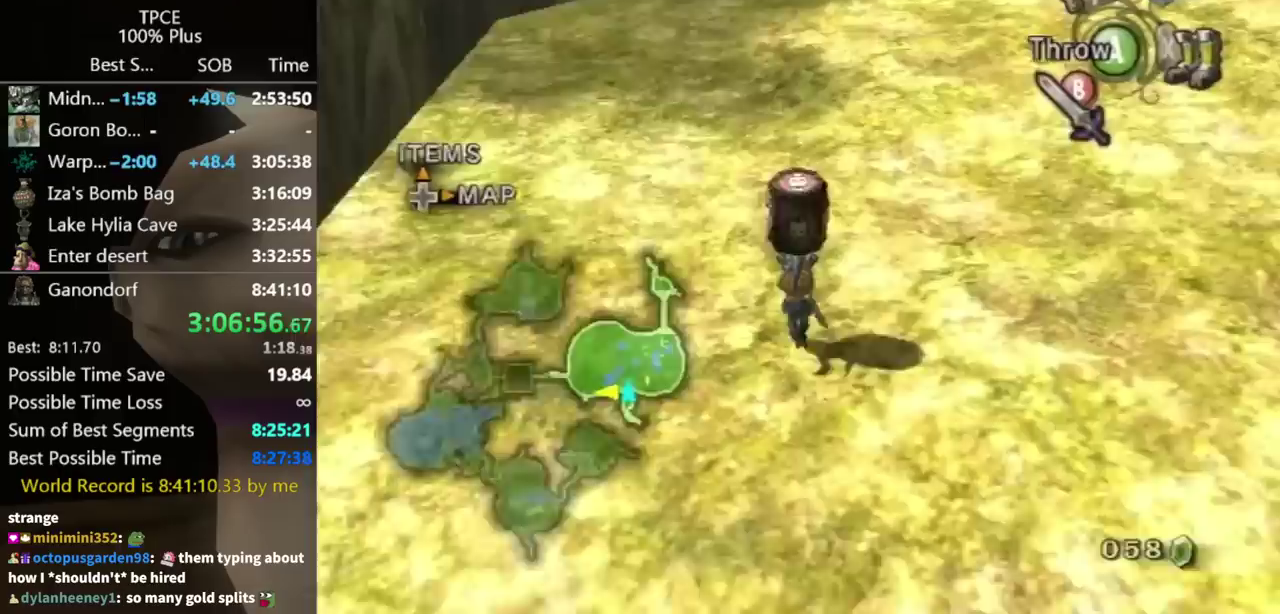
{"buttons": [], "left_stick": "up", "right_stick": "center"}
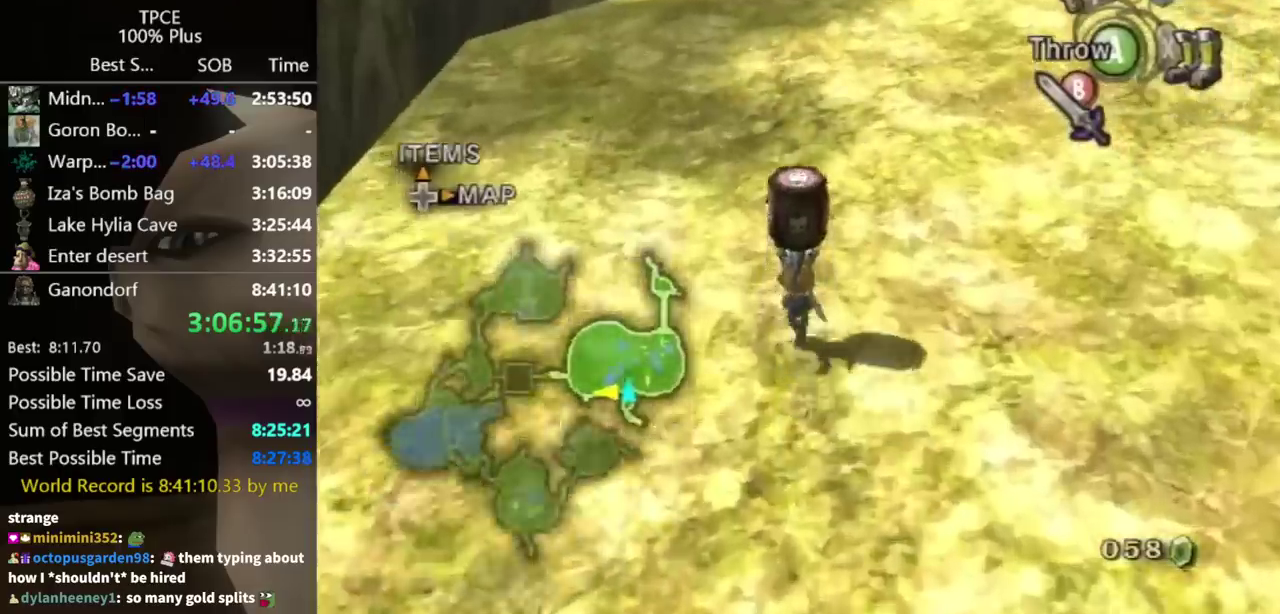
{"buttons": [], "left_stick": "up", "right_stick": "center"}
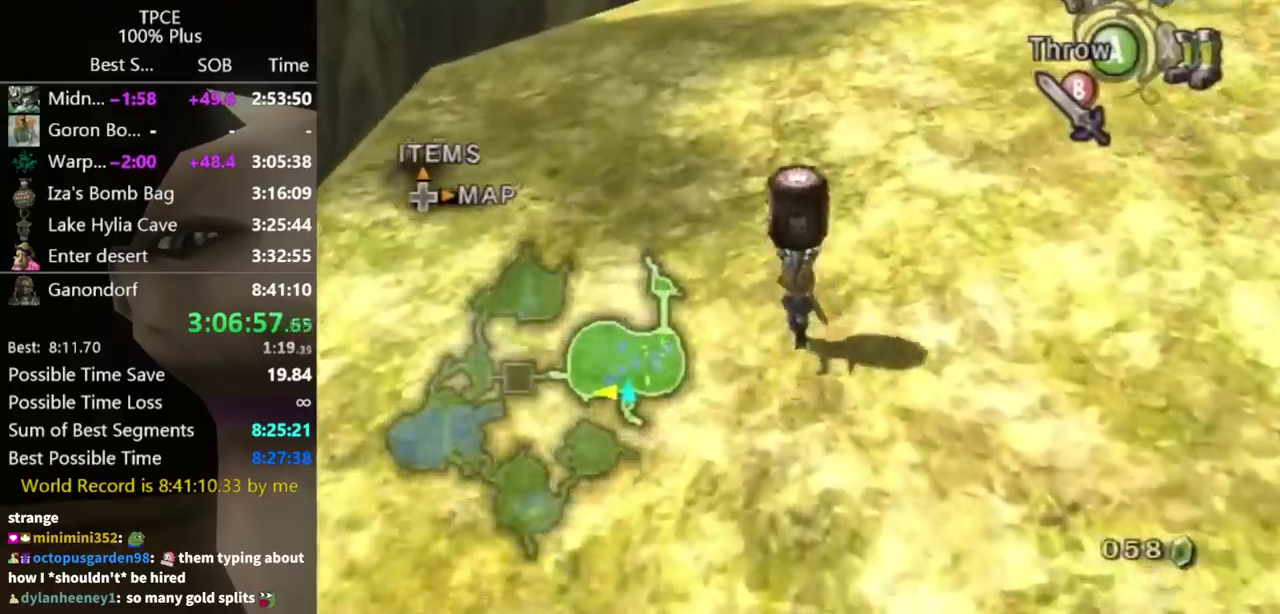
{"buttons": [], "left_stick": "up", "right_stick": "center"}
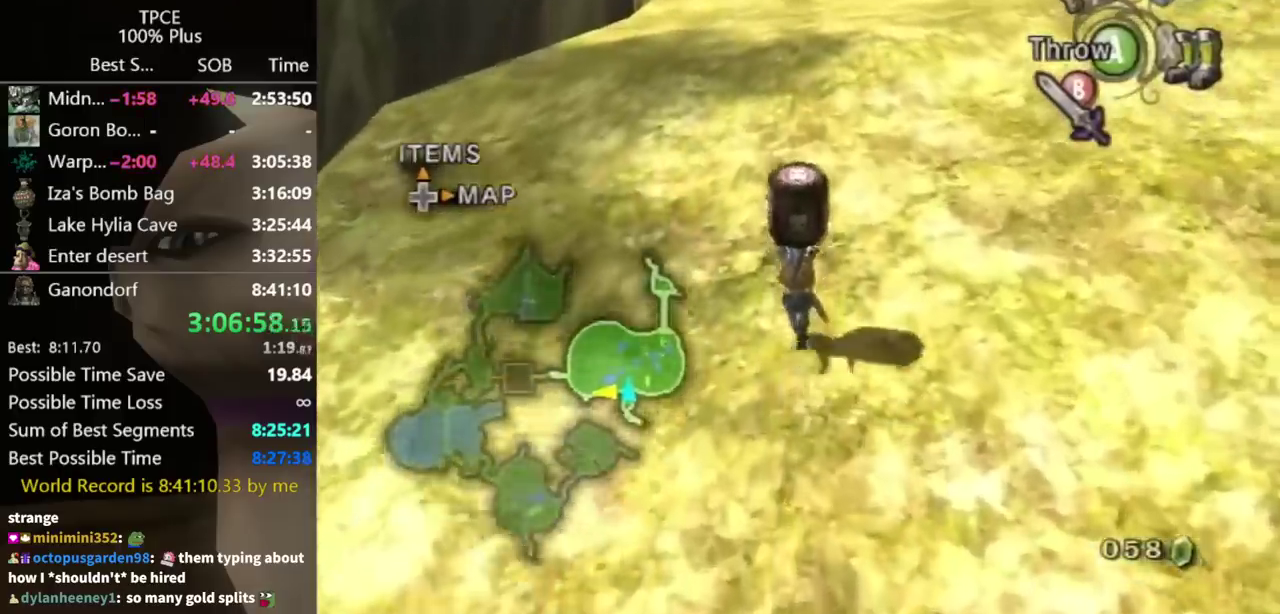
{"buttons": [], "left_stick": "up", "right_stick": "center"}
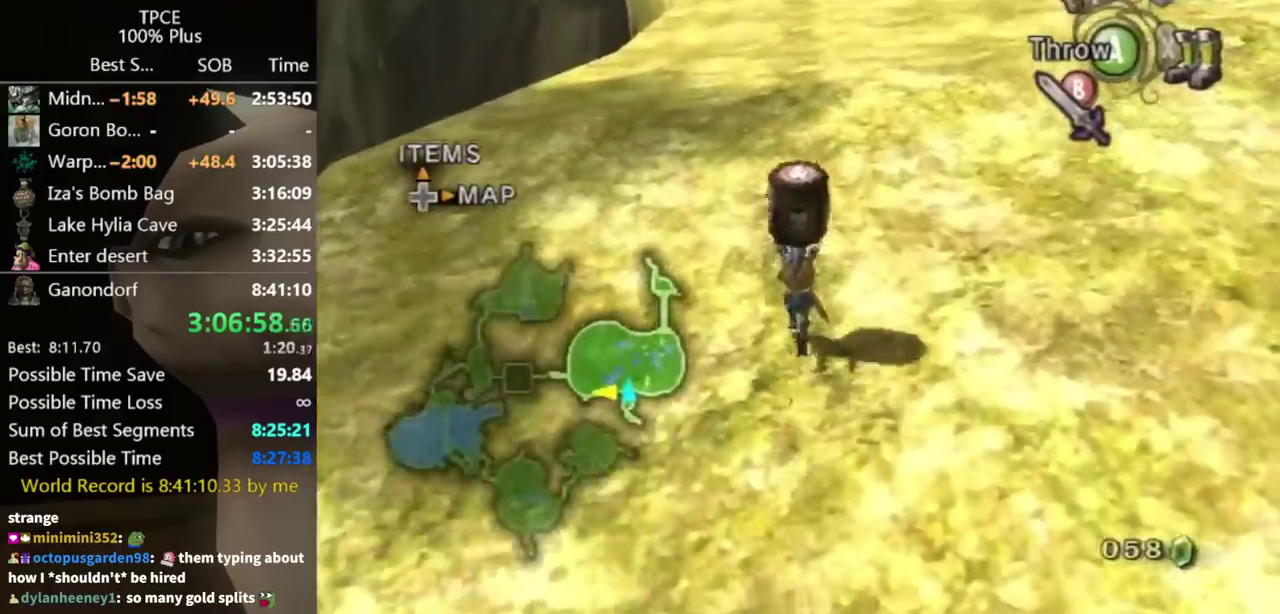
{"buttons": [], "left_stick": "up", "right_stick": "center"}
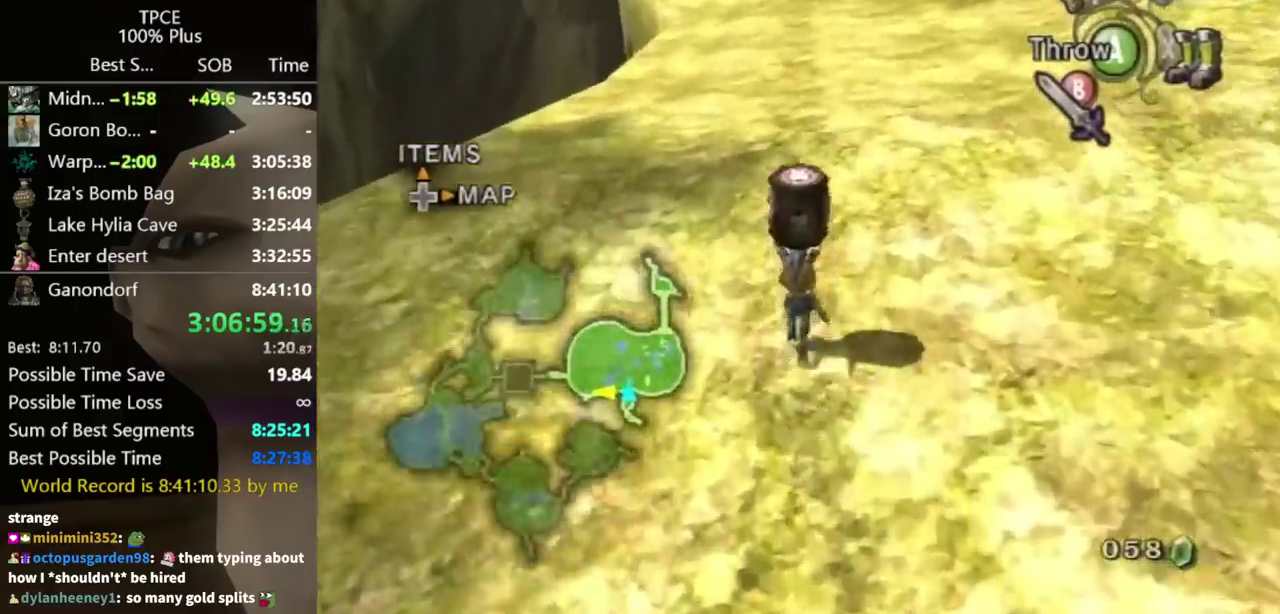
{"buttons": [], "left_stick": "up", "right_stick": "center"}
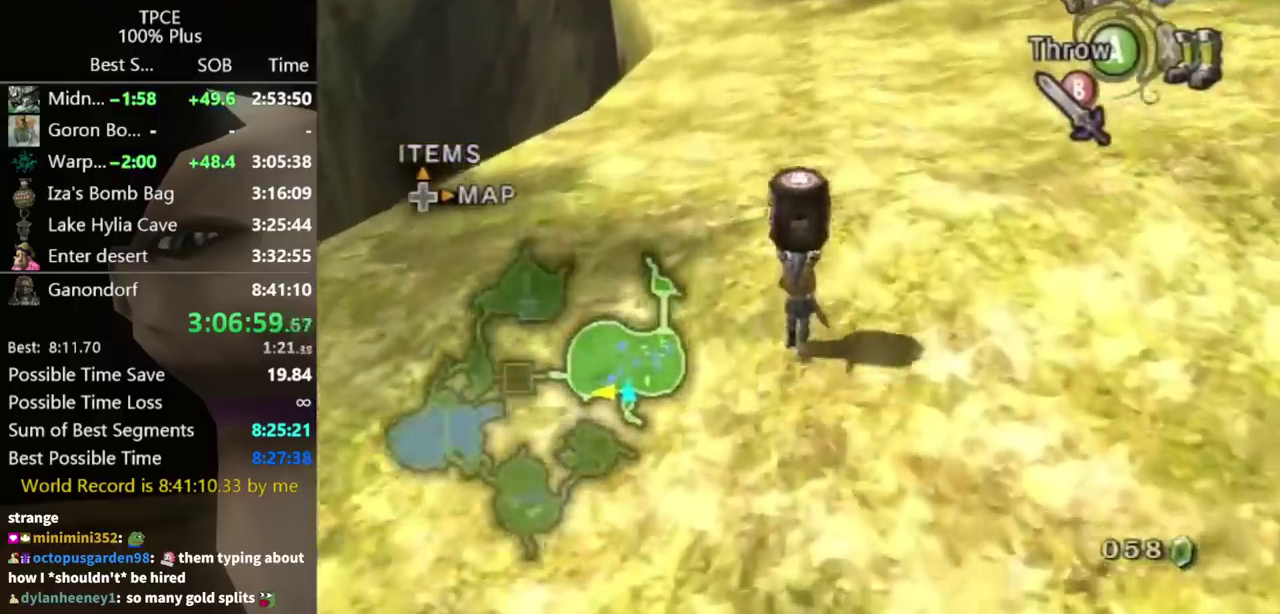
{"buttons": [], "left_stick": "up", "right_stick": "center"}
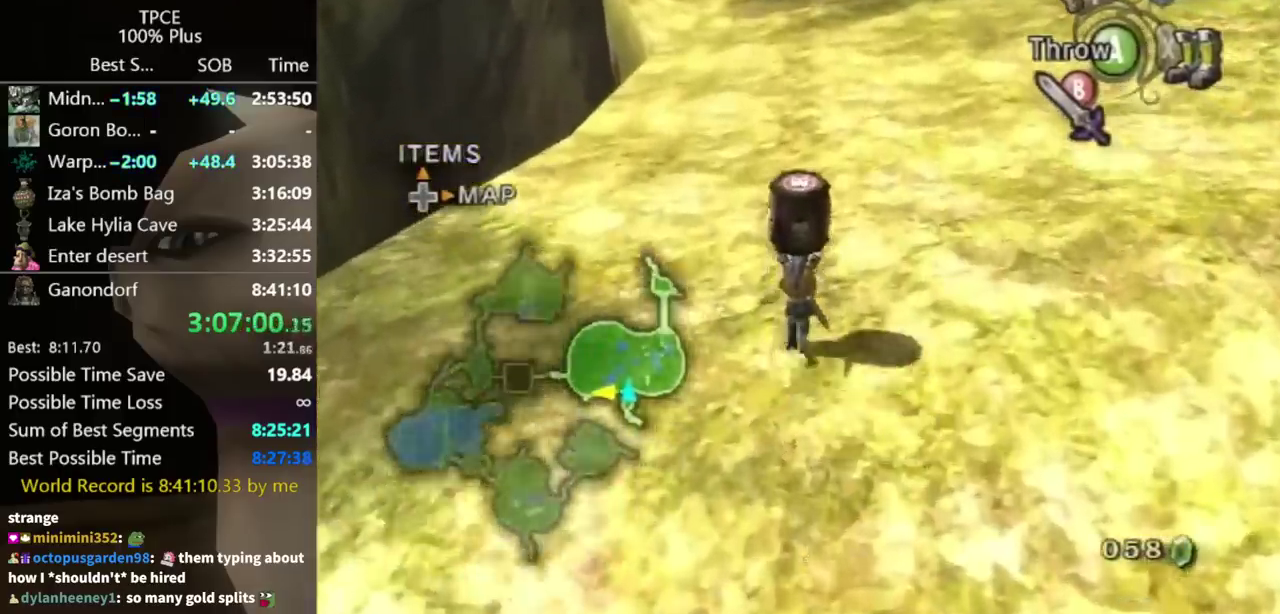
{"buttons": [], "left_stick": "up", "right_stick": "center"}
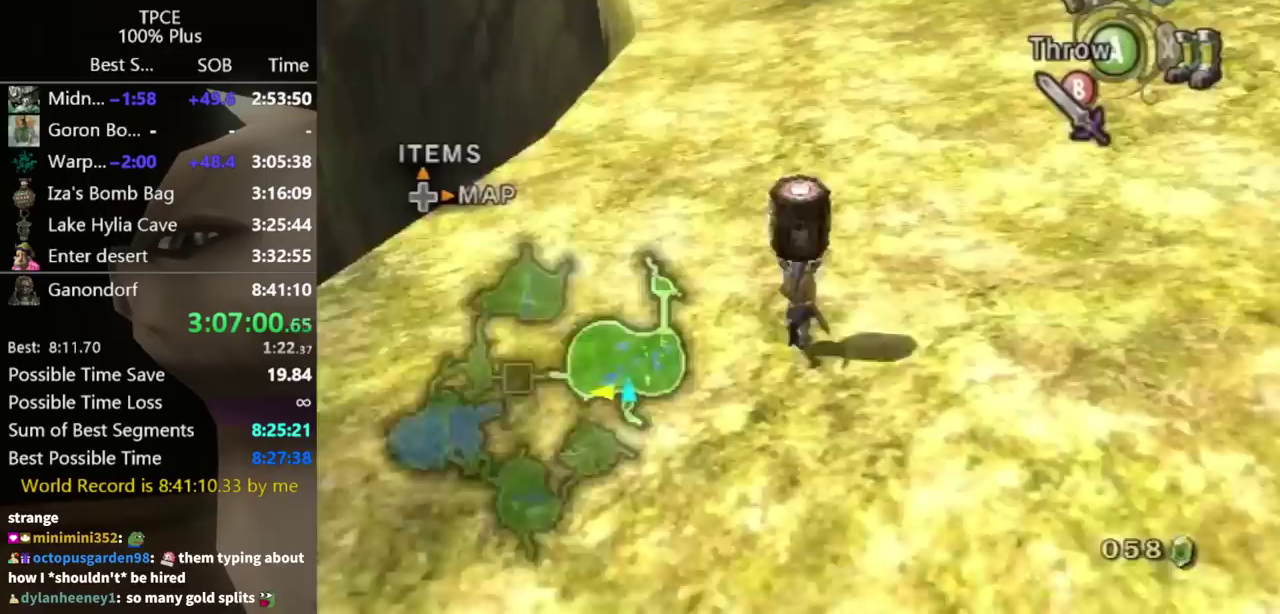
{"buttons": [], "left_stick": "up", "right_stick": "center"}
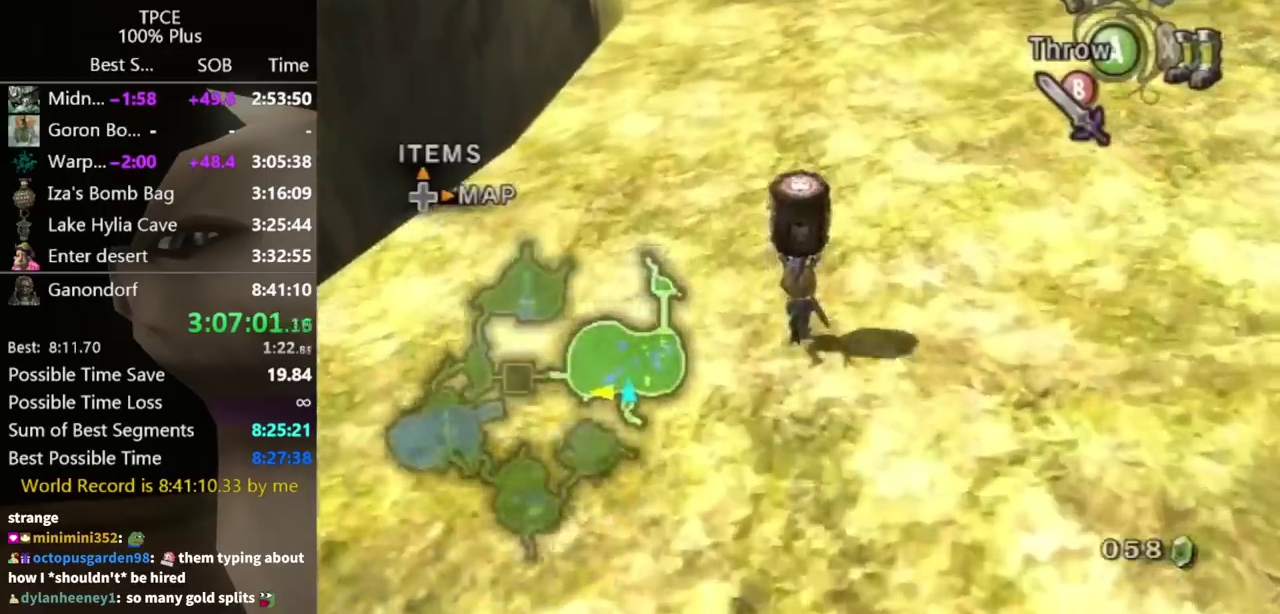
{"buttons": [], "left_stick": "up", "right_stick": "center"}
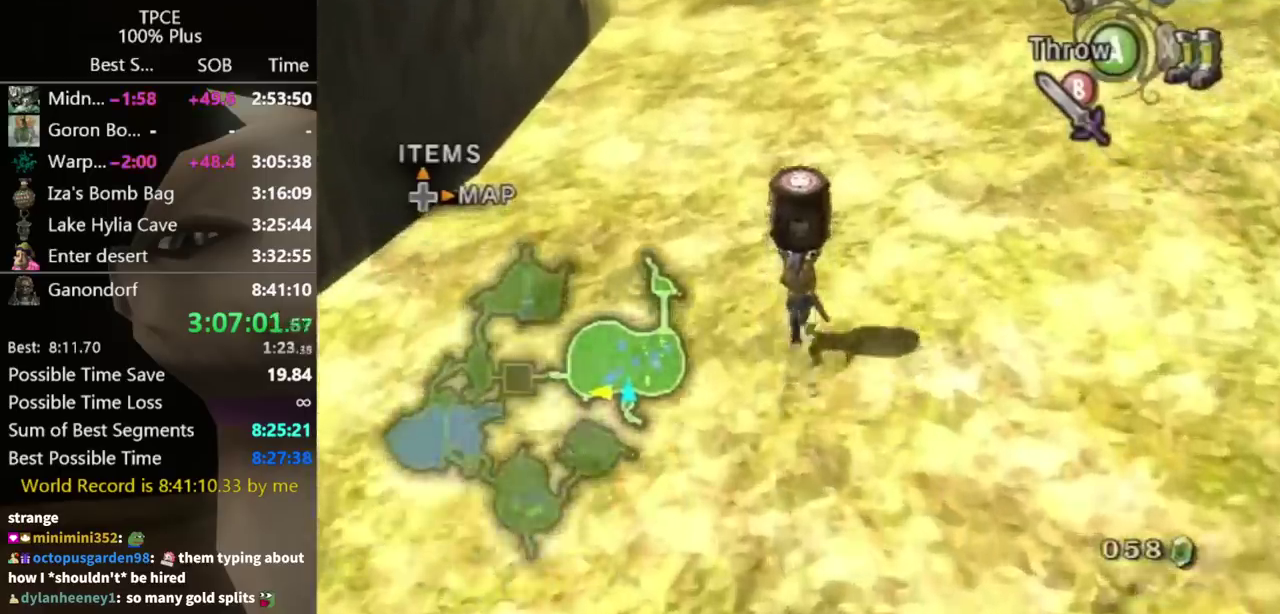
{"buttons": [], "left_stick": "up", "right_stick": "center"}
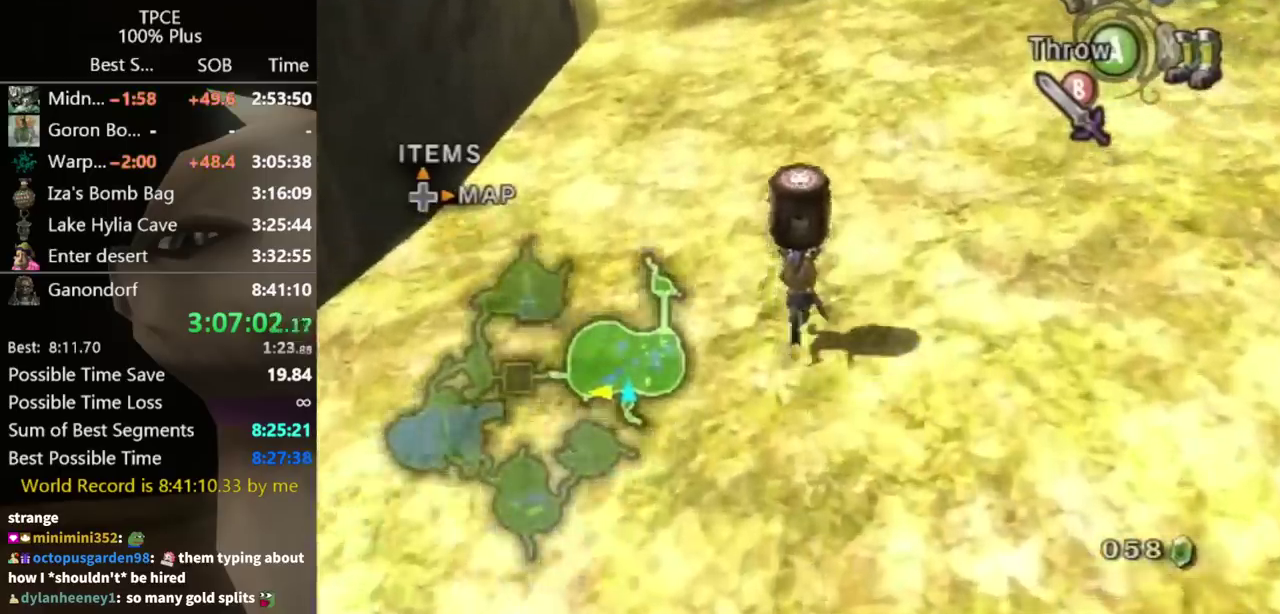
{"buttons": [], "left_stick": "up", "right_stick": "center"}
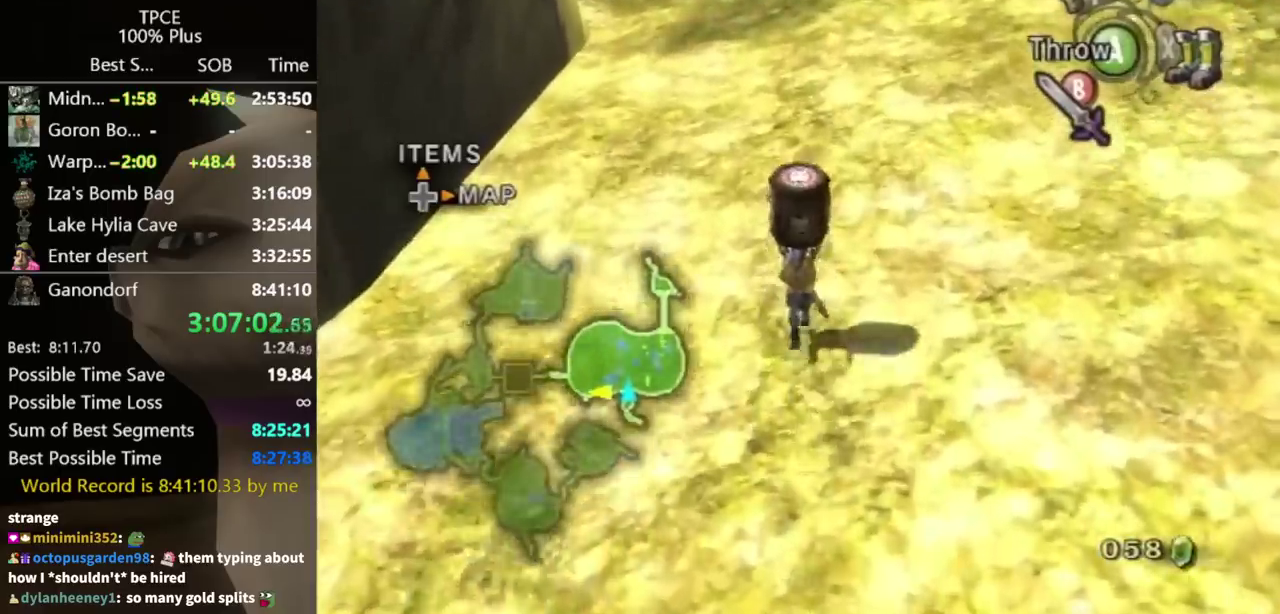
{"buttons": [], "left_stick": "up", "right_stick": "center"}
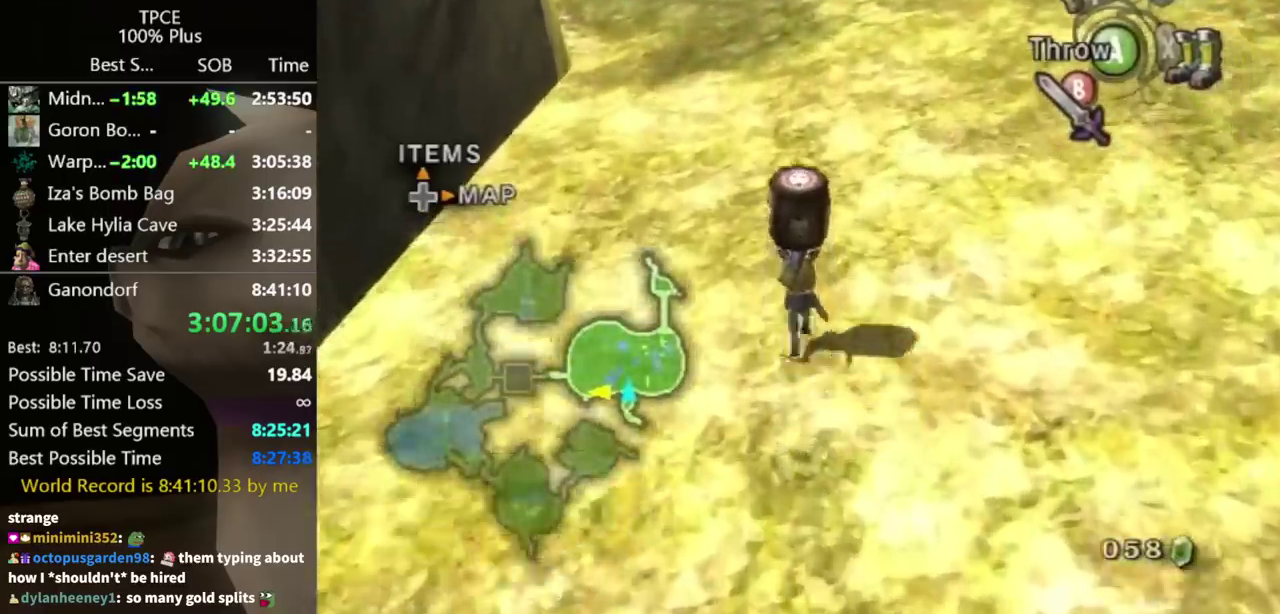
{"buttons": [], "left_stick": "up", "right_stick": "center"}
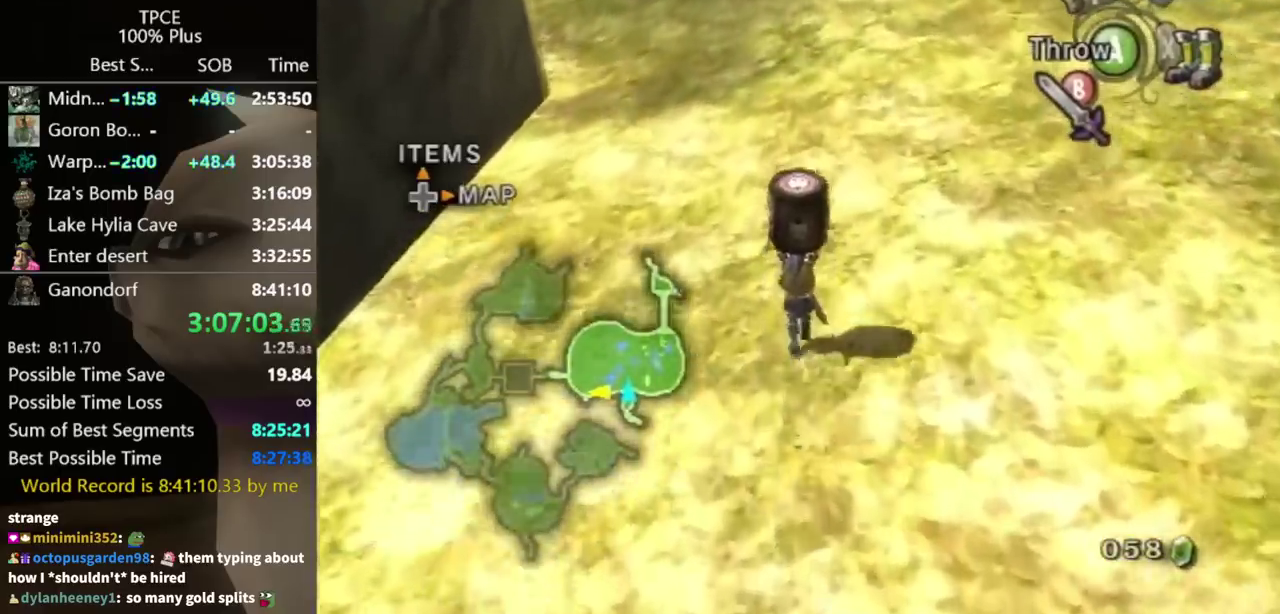
{"buttons": [], "left_stick": "up", "right_stick": "center"}
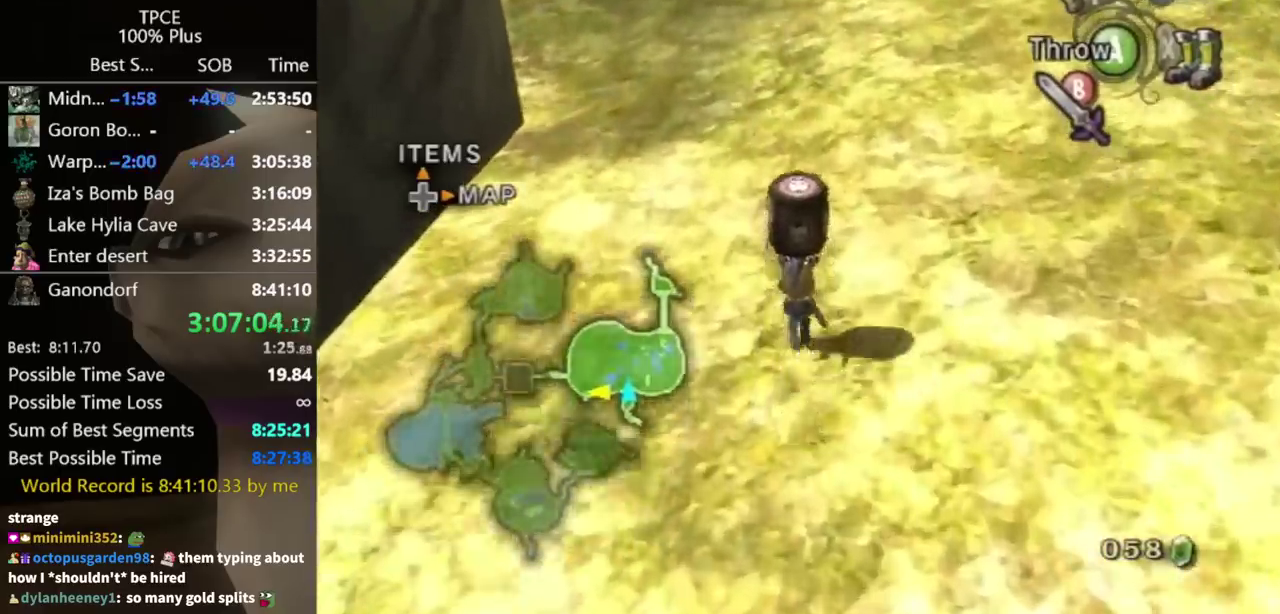
{"buttons": [], "left_stick": "up", "right_stick": "center"}
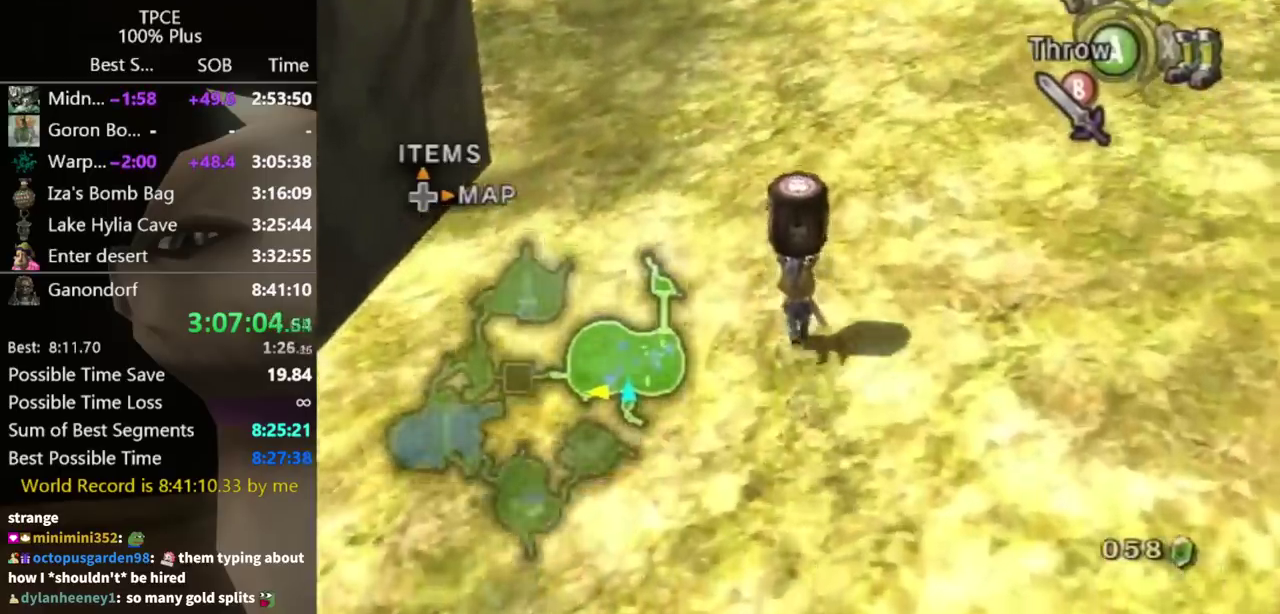
{"buttons": [], "left_stick": "up", "right_stick": "center"}
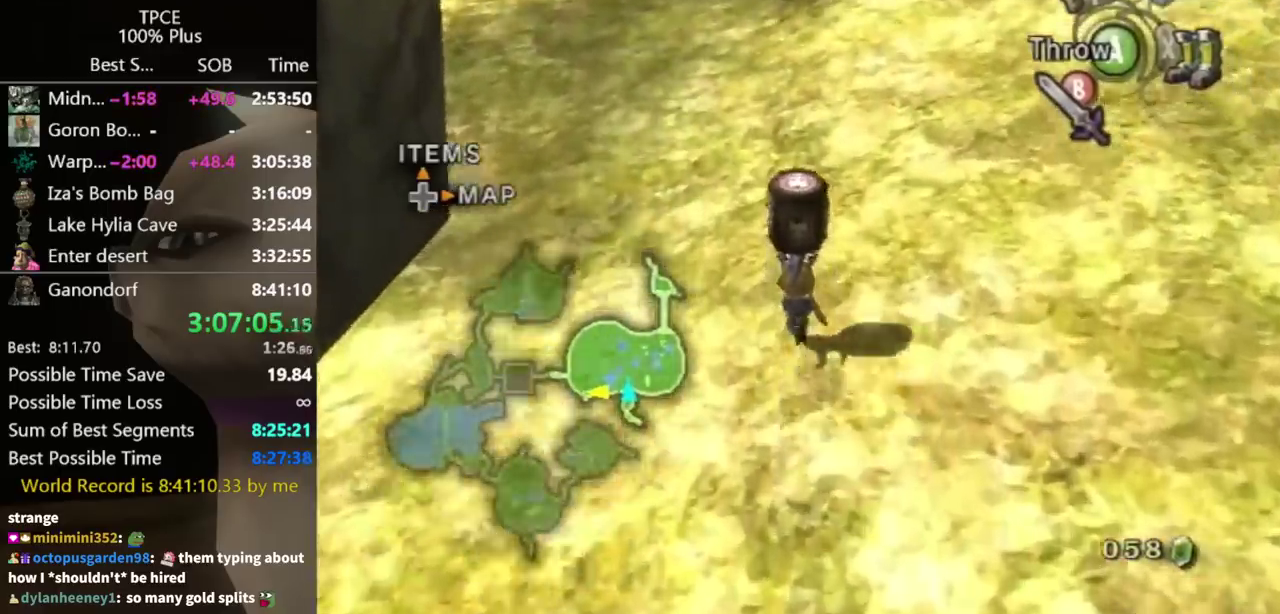
{"buttons": [], "left_stick": "up", "right_stick": "center"}
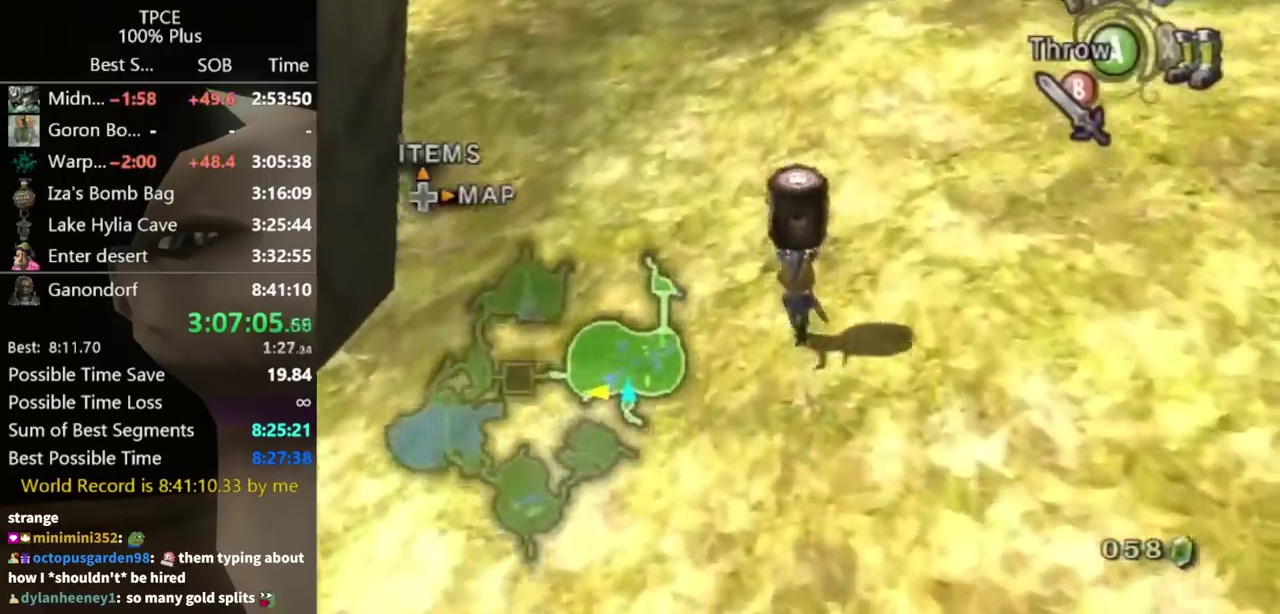
{"buttons": [], "left_stick": "up", "right_stick": "center"}
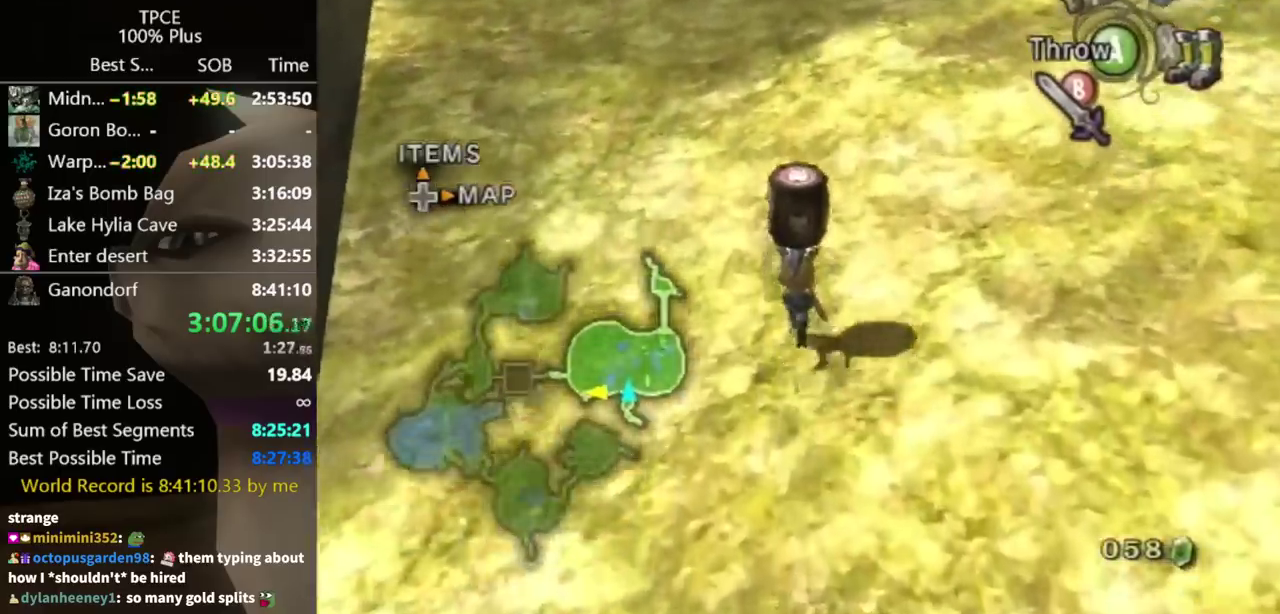
{"buttons": [], "left_stick": "up", "right_stick": "center"}
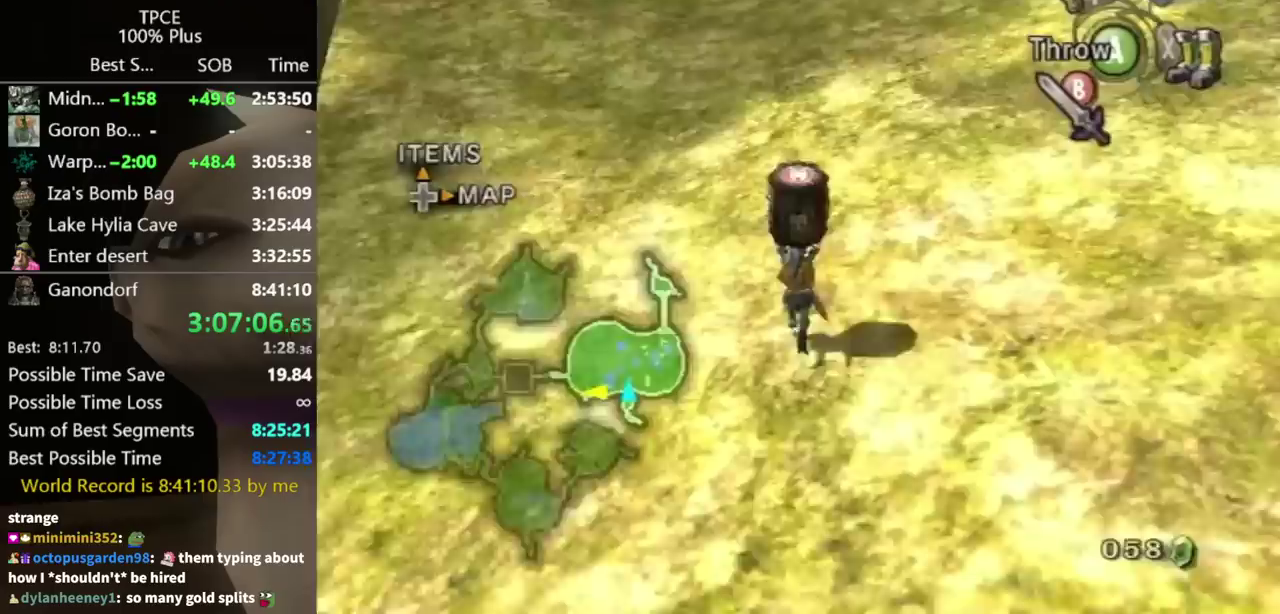
{"buttons": [], "left_stick": "up", "right_stick": "center"}